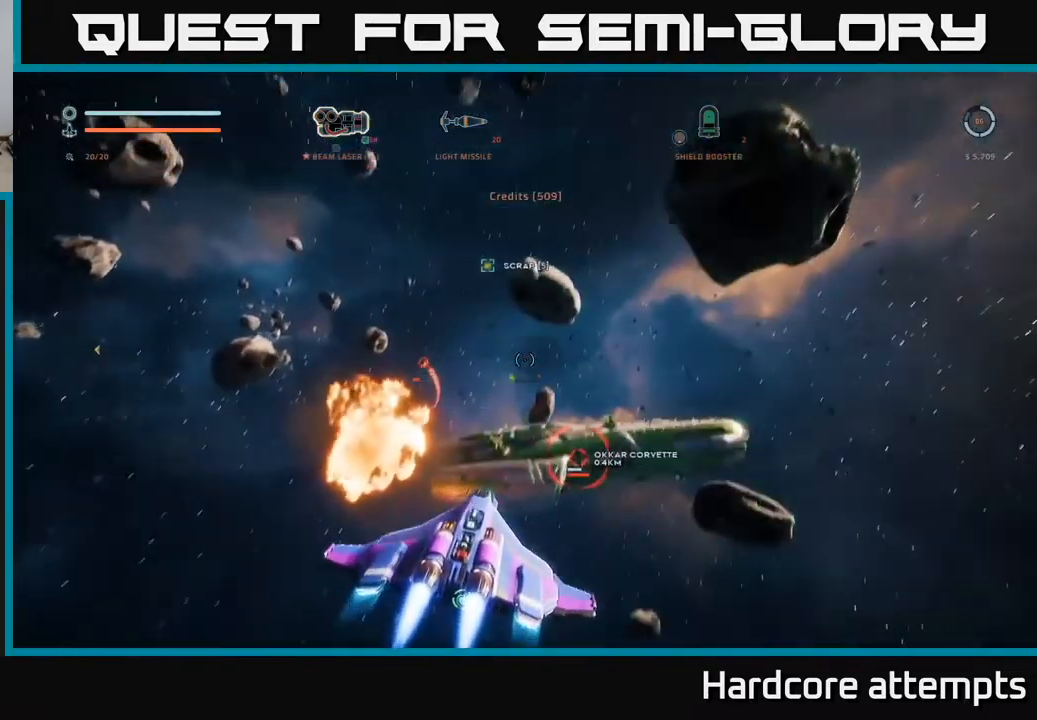
Gameplay with a controller (Xbox layout); each line is a JSON object with the inputs held at the frame after it. "events" lists button and stick changes between this image and that frame as [ms after this image, input, new state], when the widget could be followed in between.
{"buttons": ["A", "L1"], "left_stick": "up-left", "right_stick": "down-right"}
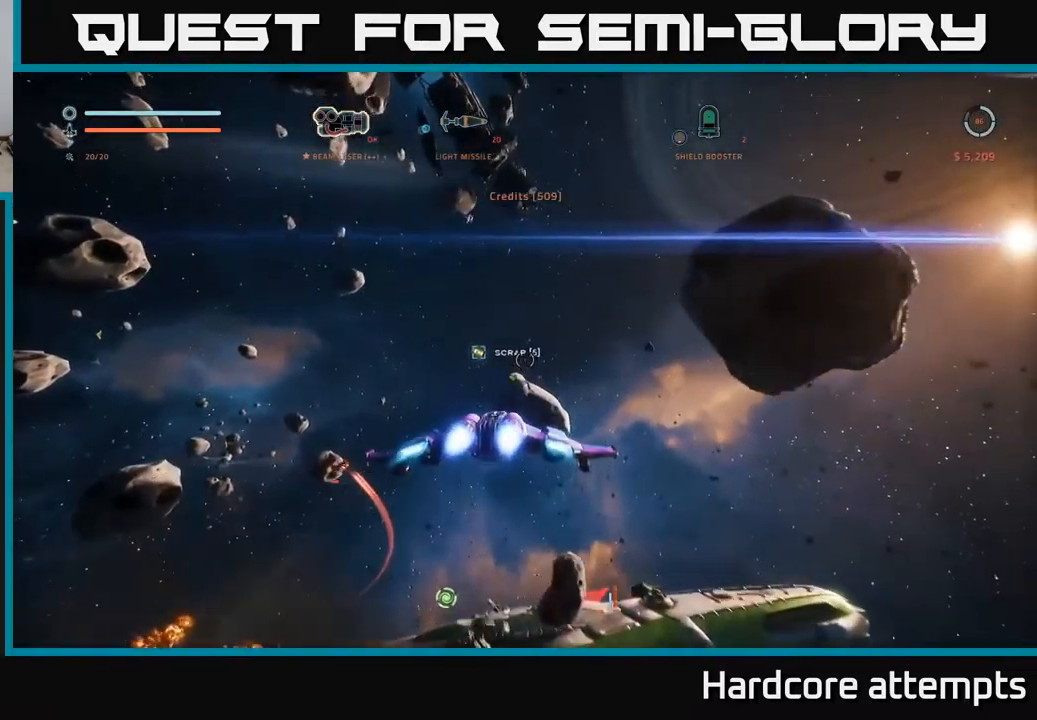
{"buttons": ["X"], "left_stick": "down", "right_stick": "down-right", "events": [[233, "L1", "up"], [267, "left_stick", "left"], [300, "A", "up"], [367, "left_stick", "down-left"], [450, "X", "down"], [467, "left_stick", "down"]]}
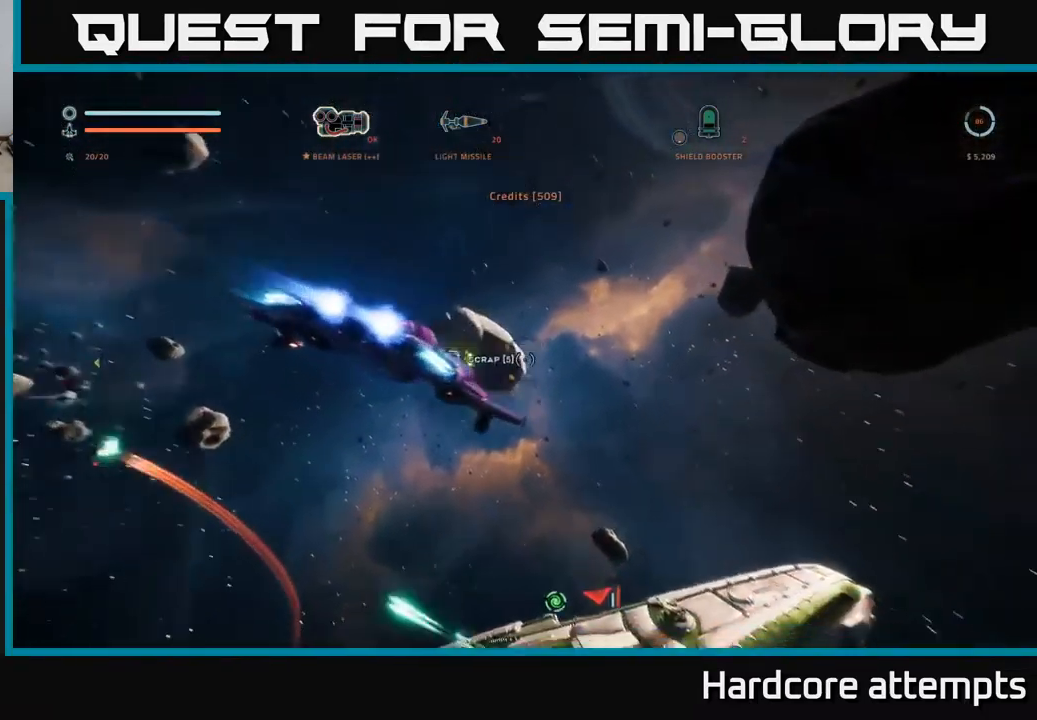
{"buttons": ["X", "R2"], "left_stick": "up-right", "right_stick": "up-left", "events": [[116, "left_stick", "down-right"], [233, "right_stick", "down-left"], [249, "left_stick", "right"], [366, "left_stick", "up-right"], [366, "right_stick", "left"], [466, "R2", "down"], [466, "right_stick", "up-left"]]}
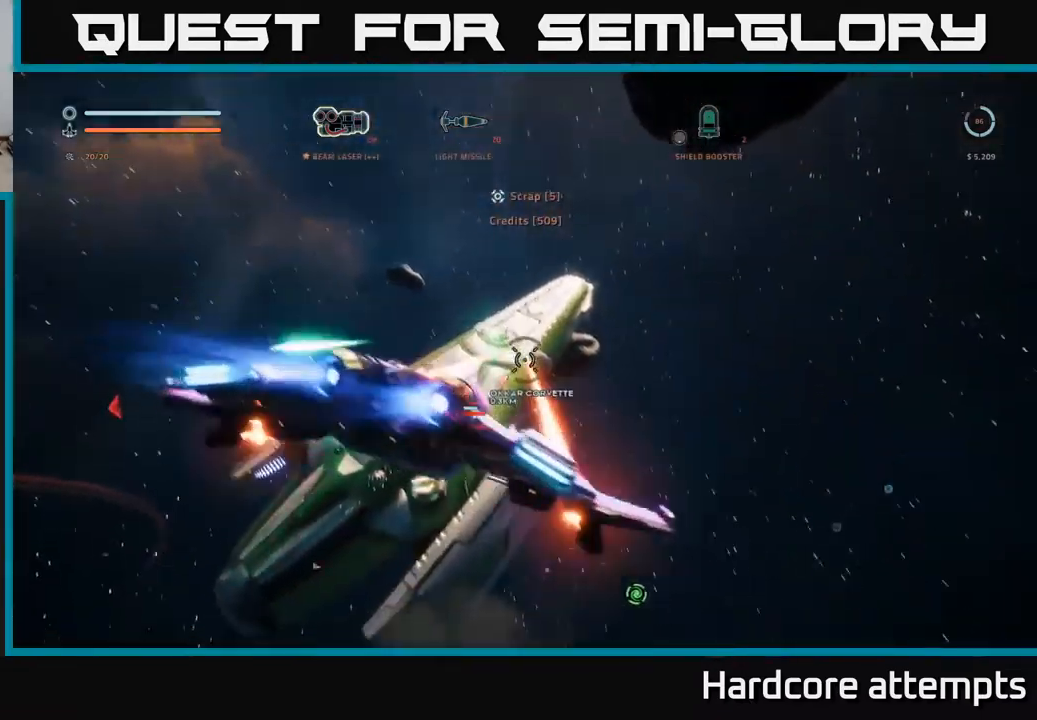
{"buttons": ["X", "R2", "L3"], "left_stick": "right", "right_stick": "center", "events": [[83, "right_stick", "center"], [183, "right_stick", "up"], [383, "right_stick", "center"], [433, "L3", "down"], [450, "left_stick", "right"]]}
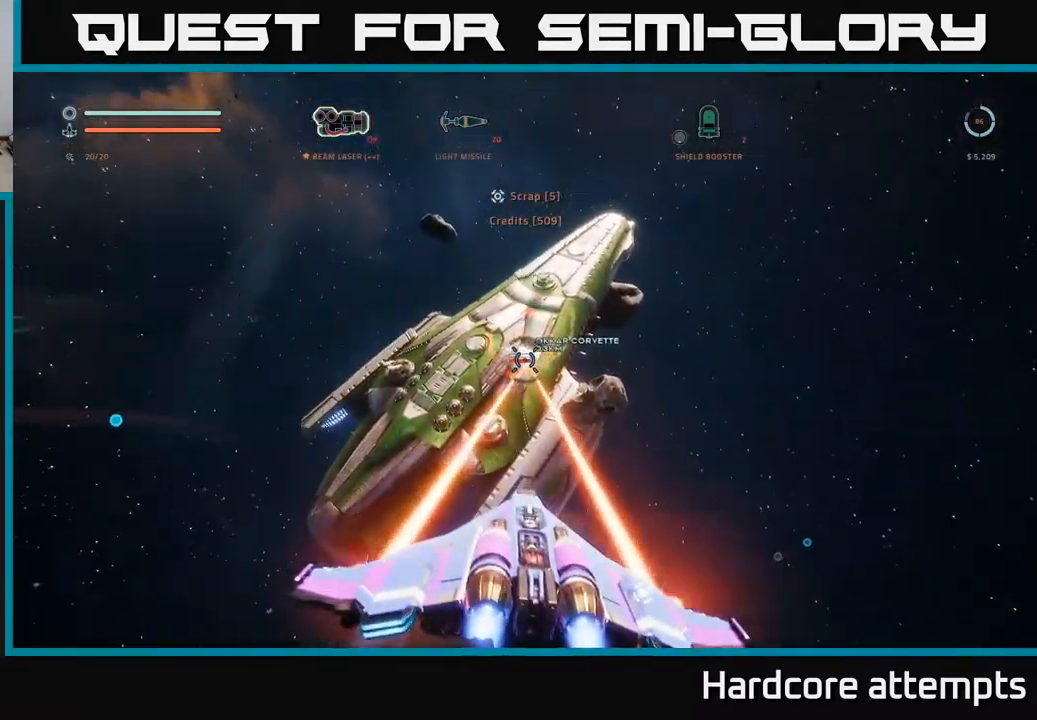
{"buttons": ["X", "R2"], "left_stick": "down-right", "right_stick": "up", "events": [[150, "right_stick", "up-left"], [267, "L3", "up"], [433, "left_stick", "down-right"], [467, "right_stick", "up"]]}
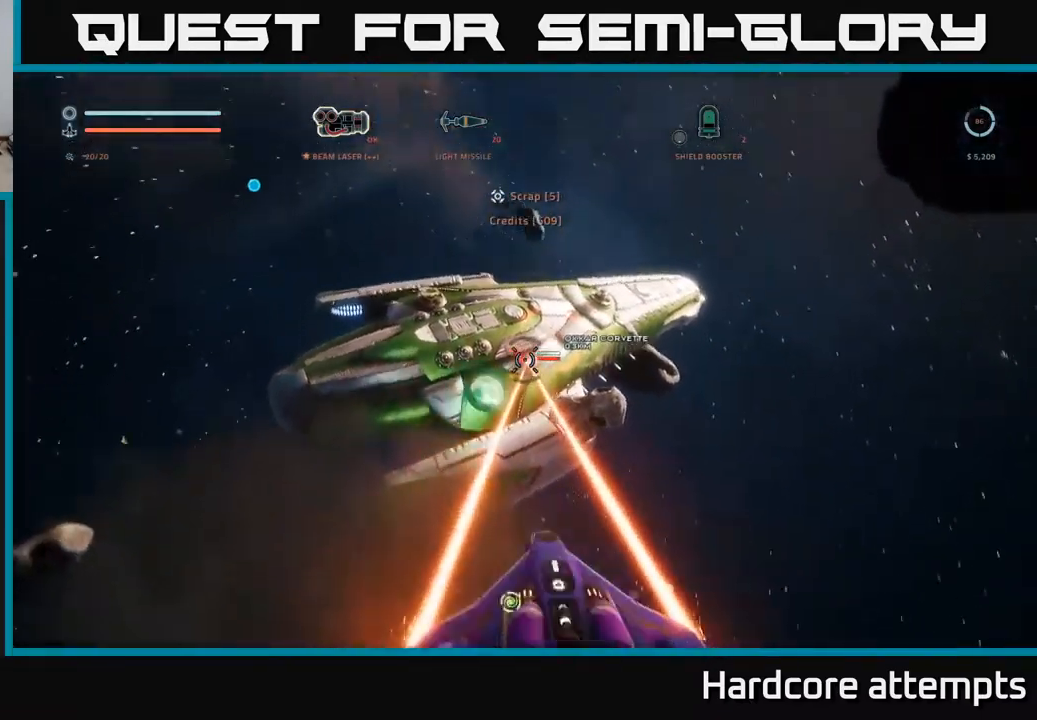
{"buttons": ["X", "R2"], "left_stick": "down-right", "right_stick": "center", "events": [[17, "left_stick", "down"], [83, "right_stick", "center"], [200, "left_stick", "down-right"]]}
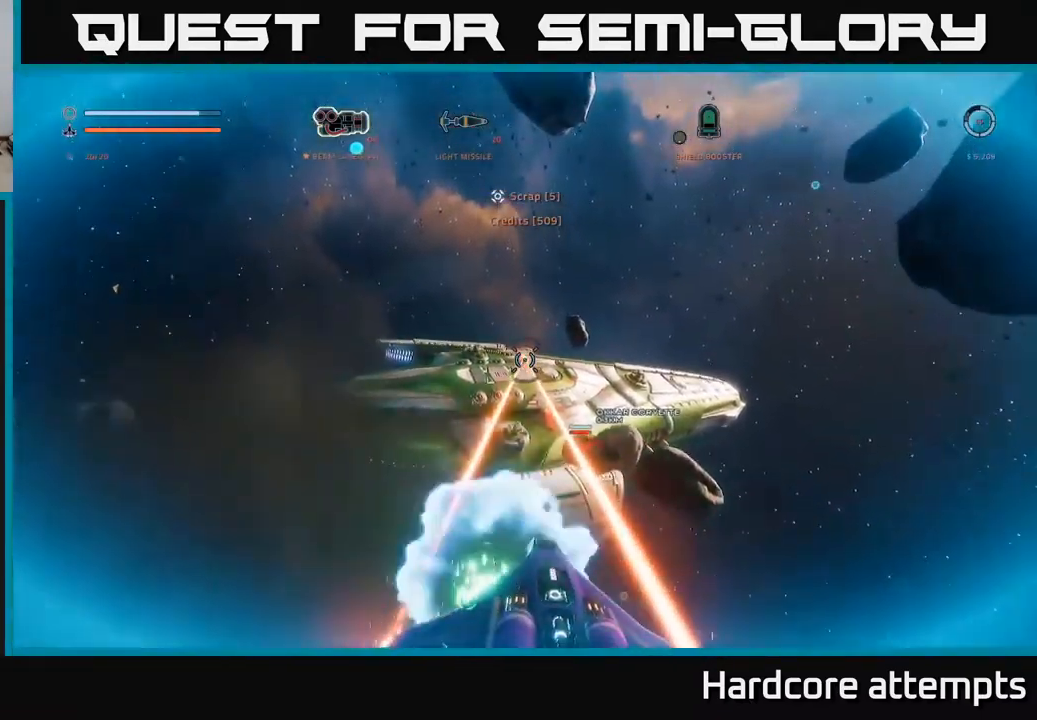
{"buttons": [], "left_stick": "right", "right_stick": "center", "events": [[17, "R2", "up"], [17, "right_stick", "down"], [50, "X", "up"], [67, "A", "down"], [117, "left_stick", "right"], [150, "right_stick", "center"], [483, "A", "up"]]}
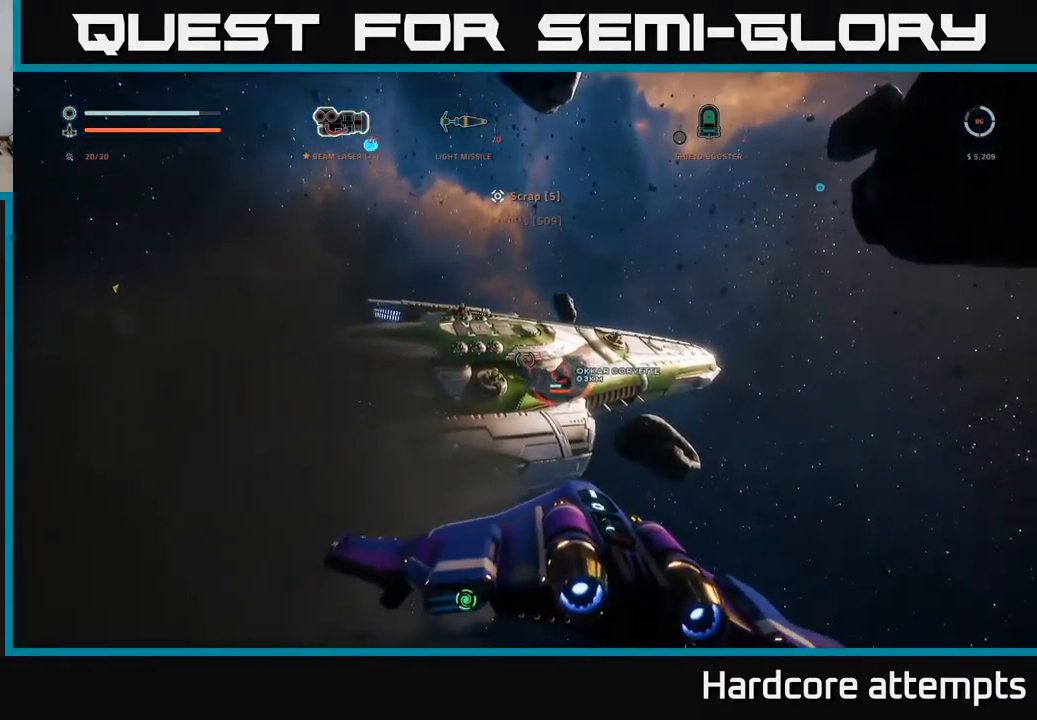
{"buttons": ["A"], "left_stick": "right", "right_stick": "center", "events": [[167, "A", "down"]]}
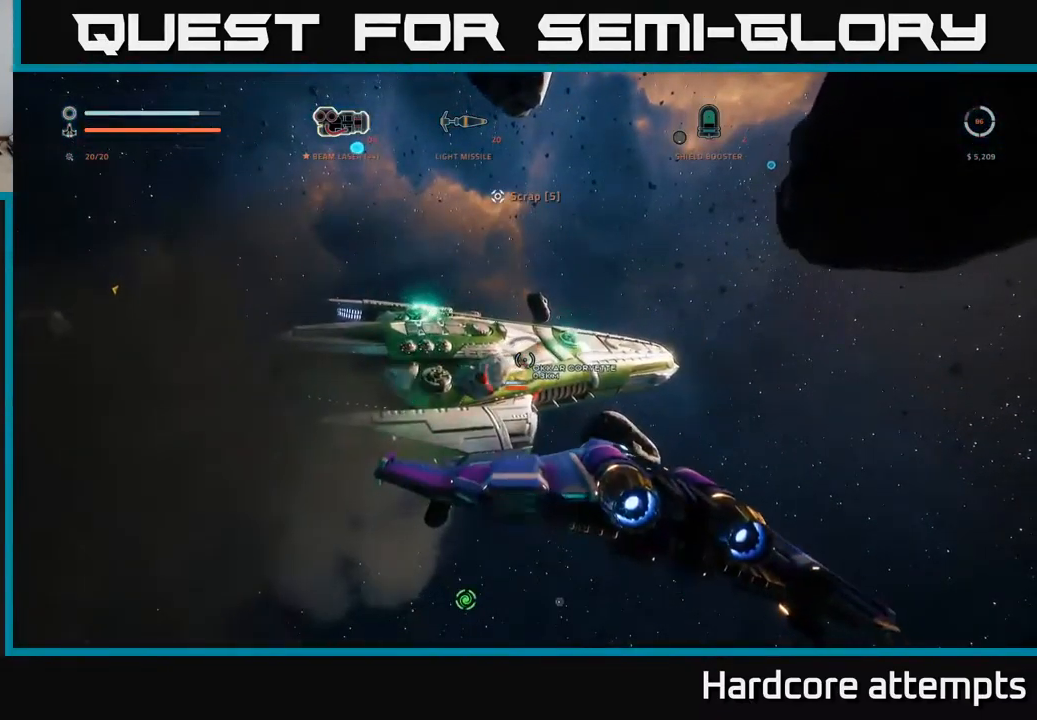
{"buttons": ["A", "R2"], "left_stick": "right", "right_stick": "center", "events": [[33, "R2", "down"], [117, "right_stick", "down-left"], [283, "right_stick", "center"]]}
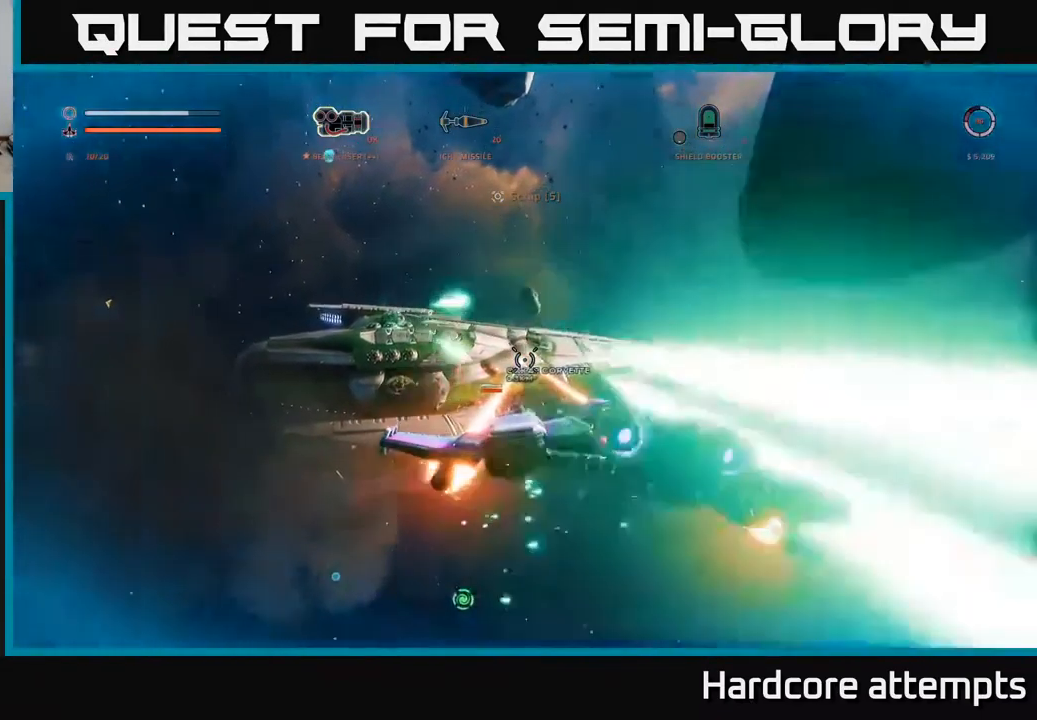
{"buttons": [], "left_stick": "right", "right_stick": "right", "events": [[283, "right_stick", "right"], [367, "R2", "up"], [417, "A", "up"]]}
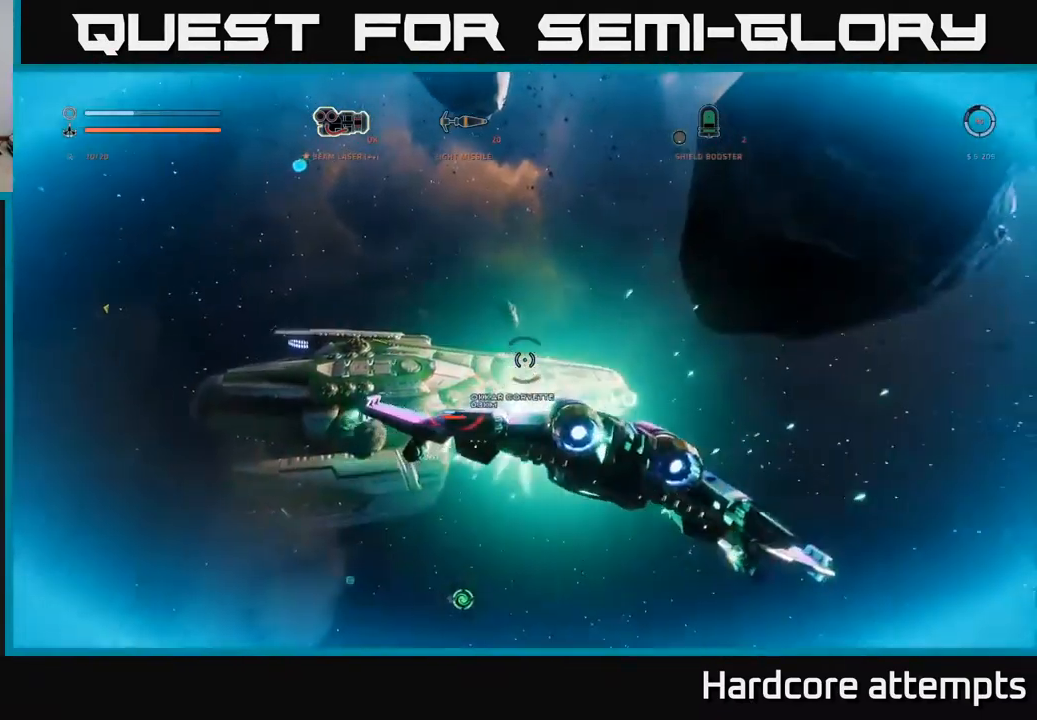
{"buttons": ["X", "L1"], "left_stick": "up-right", "right_stick": "left", "events": [[67, "right_stick", "up-right"], [350, "L1", "down"], [433, "left_stick", "up-right"], [450, "X", "down"], [467, "right_stick", "left"]]}
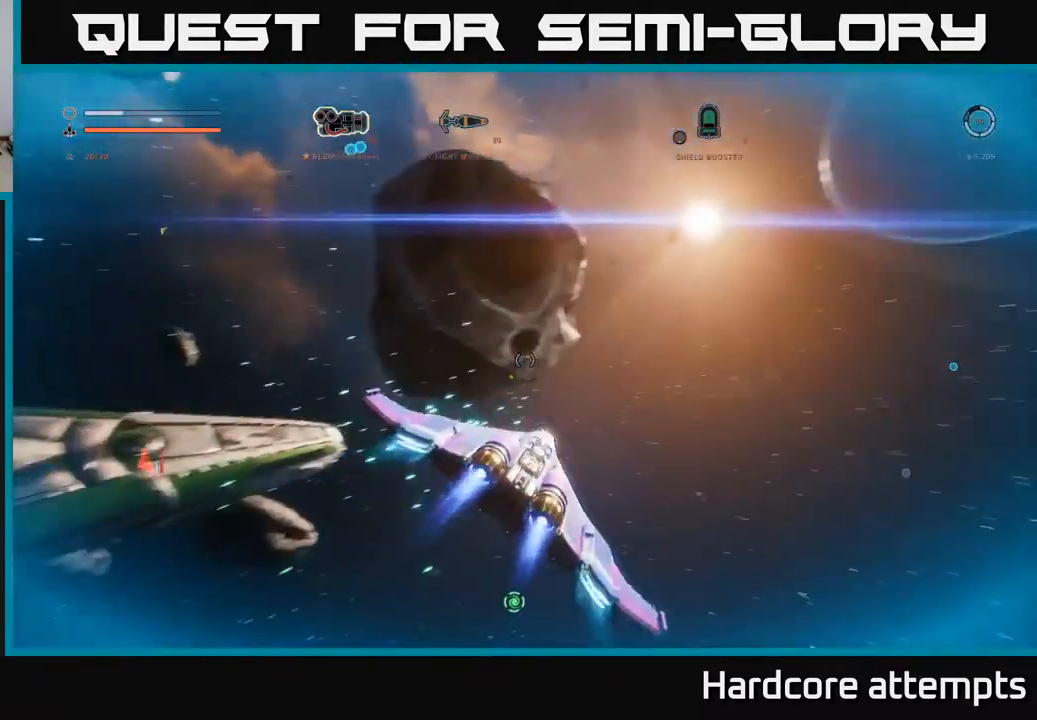
{"buttons": ["A"], "left_stick": "up", "right_stick": "left", "events": [[217, "left_stick", "up"], [283, "L1", "up"], [300, "X", "up"], [450, "A", "down"]]}
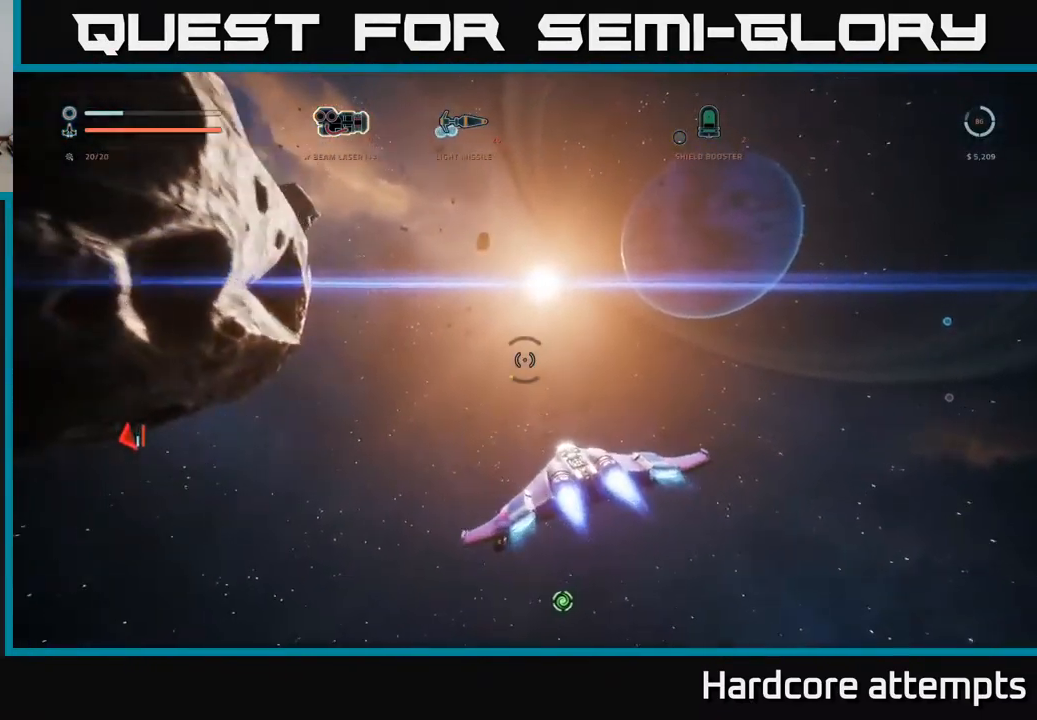
{"buttons": ["A"], "left_stick": "up-right", "right_stick": "down-left", "events": [[134, "left_stick", "left"], [284, "left_stick", "up-left"], [300, "right_stick", "down-left"], [467, "left_stick", "up-right"]]}
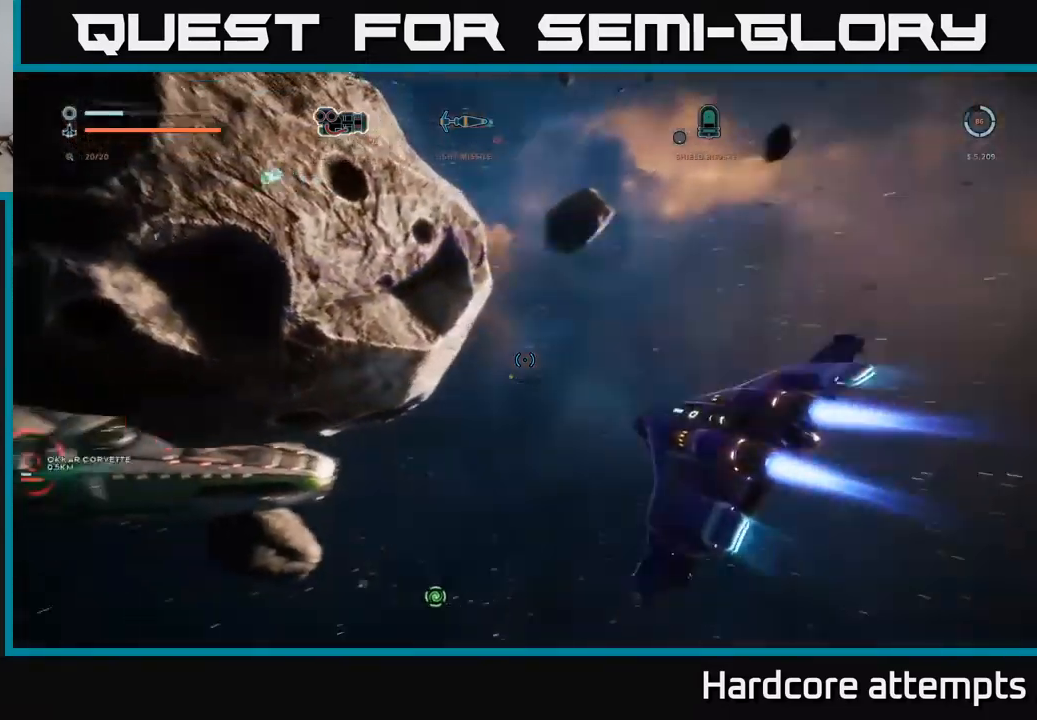
{"buttons": [], "left_stick": "up-left", "right_stick": "center", "events": [[50, "right_stick", "center"], [100, "A", "up"], [134, "left_stick", "center"], [300, "right_stick", "down-left"], [400, "left_stick", "up"], [467, "left_stick", "up-left"], [484, "right_stick", "center"]]}
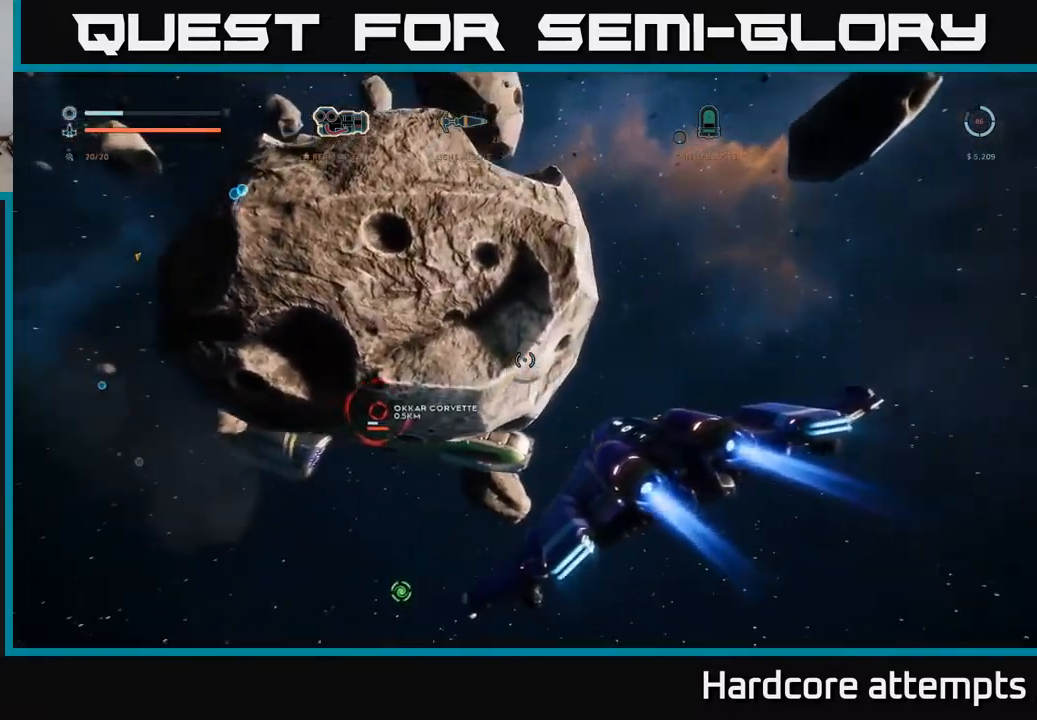
{"buttons": [], "left_stick": "center", "right_stick": "center", "events": [[67, "left_stick", "left"], [100, "right_stick", "down"], [300, "left_stick", "center"], [384, "right_stick", "center"]]}
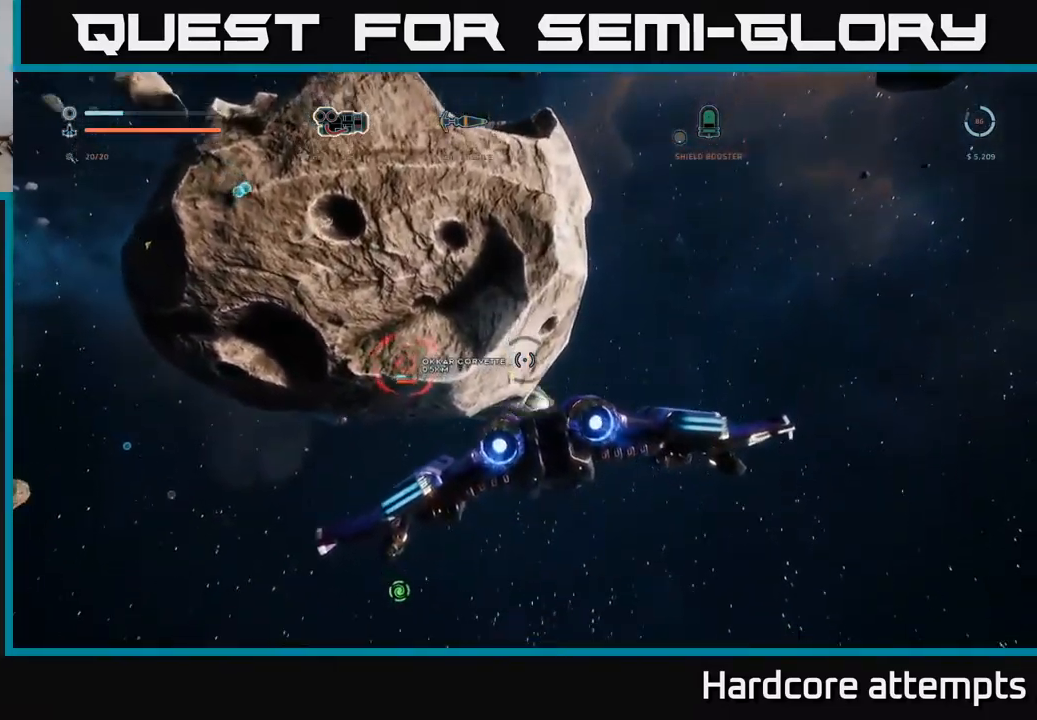
{"buttons": [], "left_stick": "center", "right_stick": "center", "events": [[150, "right_stick", "down-left"], [234, "right_stick", "center"], [334, "left_stick", "down-right"], [334, "right_stick", "down"], [434, "left_stick", "center"], [500, "right_stick", "center"]]}
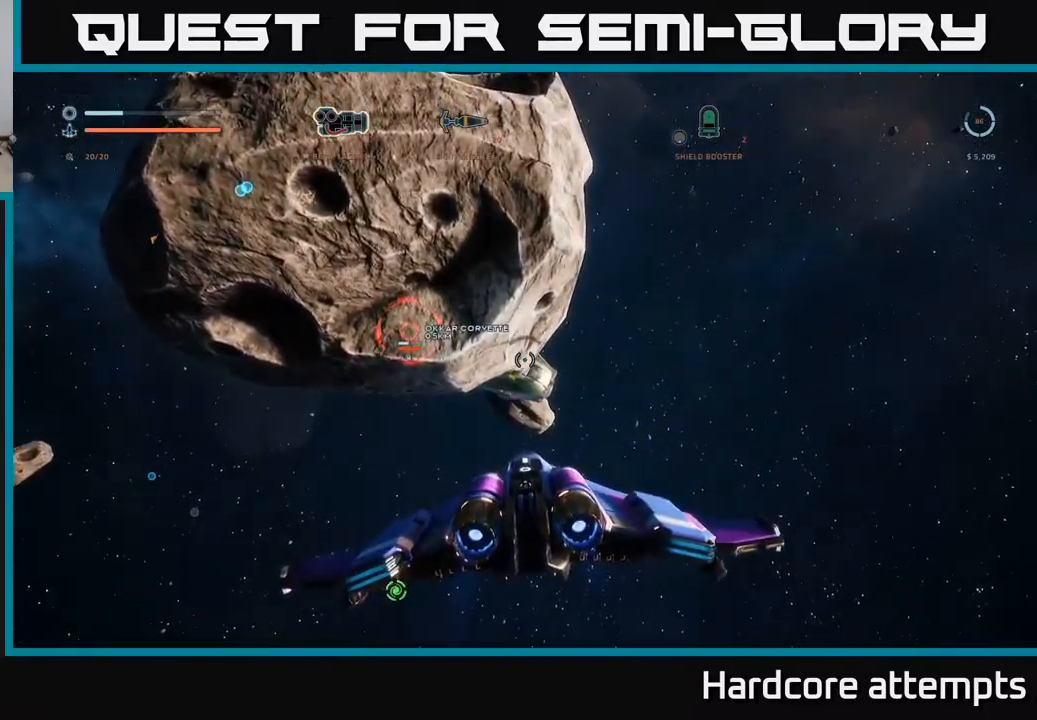
{"buttons": ["R2"], "left_stick": "center", "right_stick": "center", "events": [[300, "right_stick", "down-right"], [317, "R2", "down"], [384, "right_stick", "center"]]}
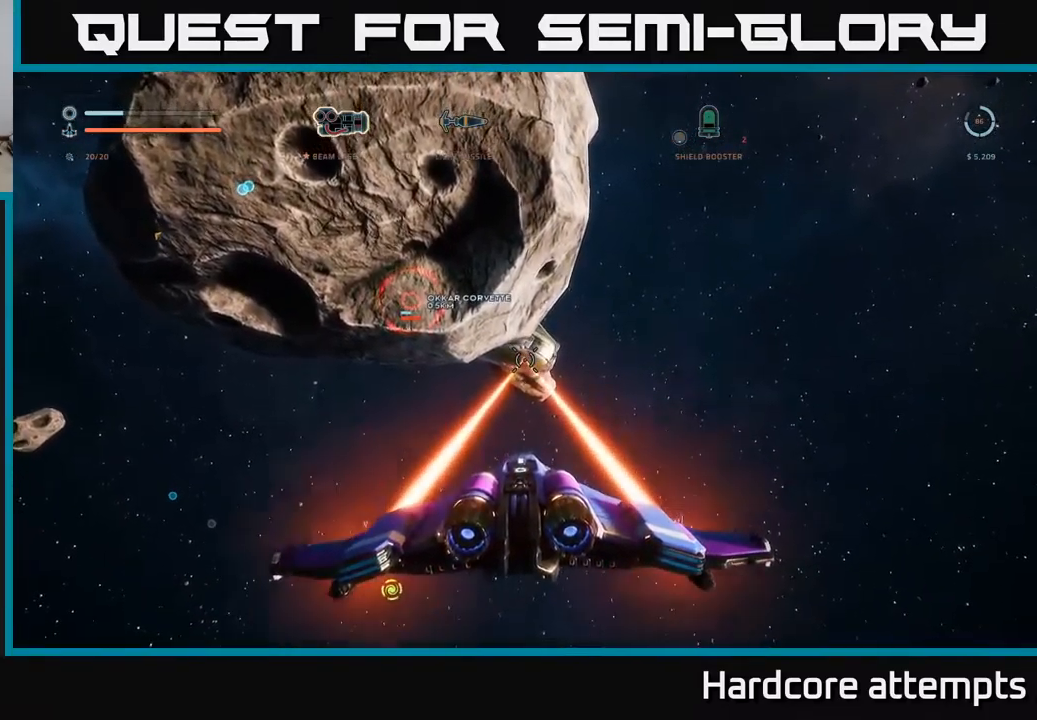
{"buttons": ["R2"], "left_stick": "center", "right_stick": "center", "events": []}
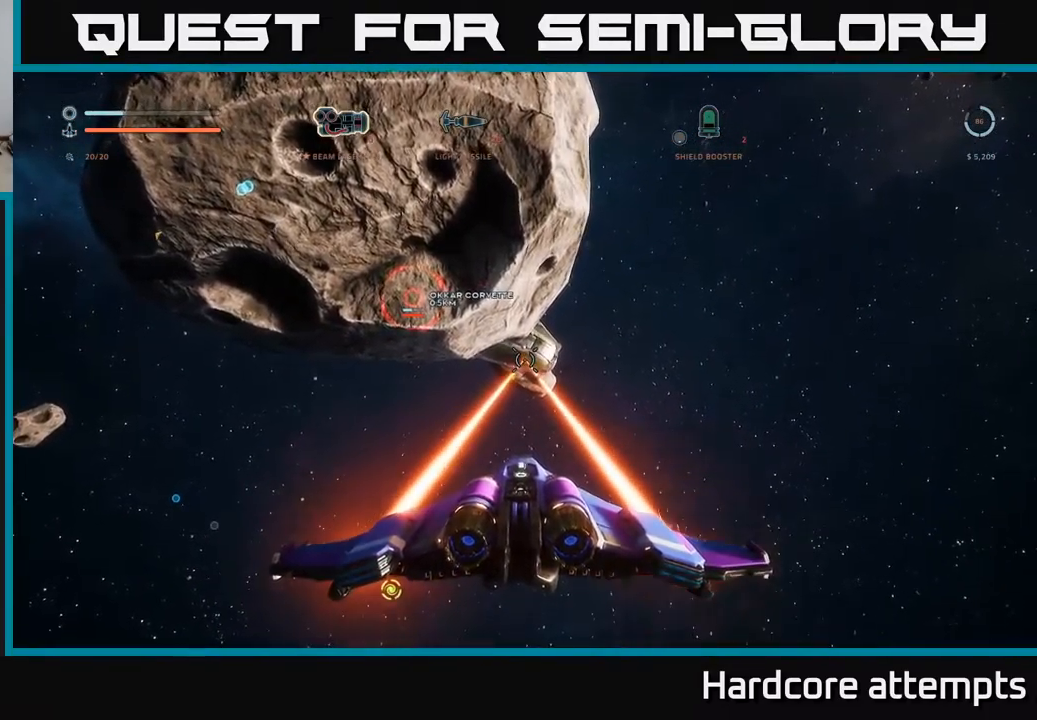
{"buttons": ["R2"], "left_stick": "left", "right_stick": "right", "events": [[350, "left_stick", "left"], [484, "right_stick", "right"]]}
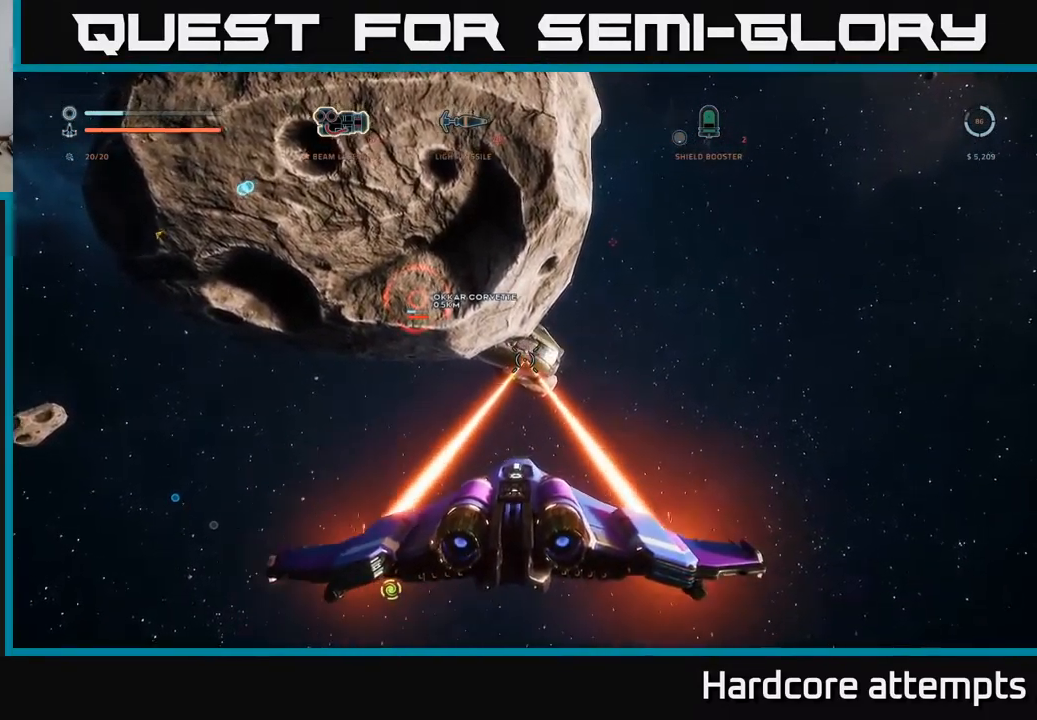
{"buttons": ["R2"], "left_stick": "center", "right_stick": "center", "events": [[67, "R2", "up"], [100, "right_stick", "up-right"], [134, "R2", "down"], [167, "left_stick", "center"], [217, "right_stick", "center"]]}
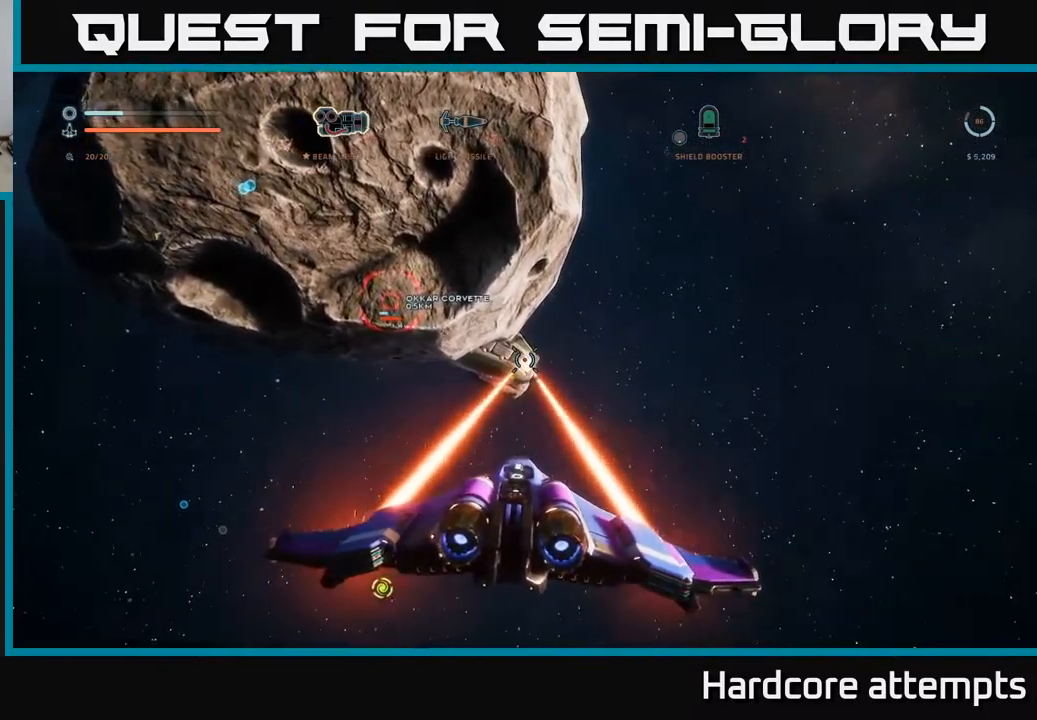
{"buttons": ["X", "R2"], "left_stick": "center", "right_stick": "center", "events": [[167, "left_stick", "left"], [184, "right_stick", "left"], [317, "X", "down"], [350, "right_stick", "center"], [367, "left_stick", "center"]]}
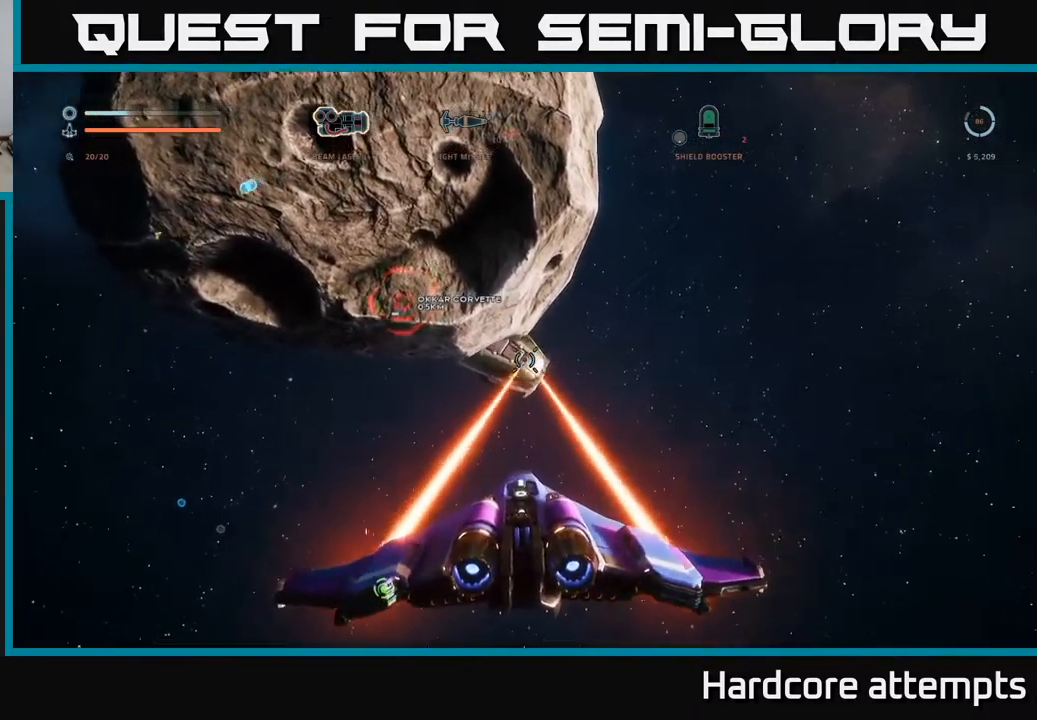
{"buttons": ["X", "R2"], "left_stick": "left", "right_stick": "center", "events": [[134, "right_stick", "up"], [234, "left_stick", "down-left"], [350, "right_stick", "center"], [417, "left_stick", "center"], [467, "left_stick", "left"]]}
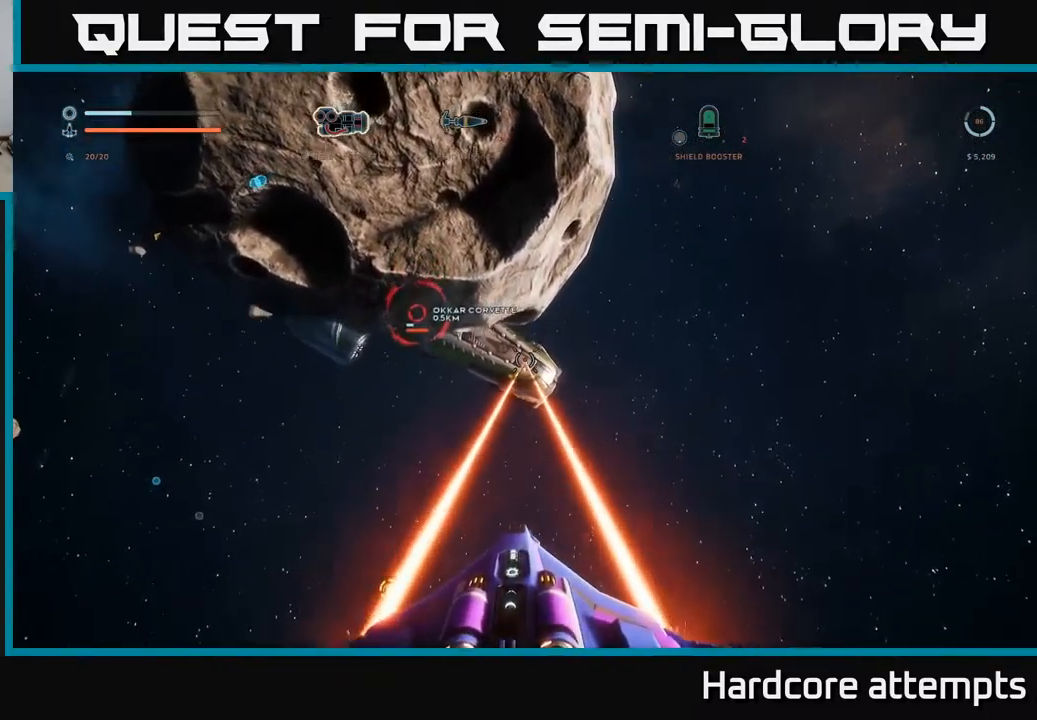
{"buttons": ["A", "R2"], "left_stick": "down-left", "right_stick": "up-left", "events": [[84, "right_stick", "up-left"], [167, "left_stick", "down"], [317, "left_stick", "left"], [317, "right_stick", "up"], [401, "X", "up"], [451, "left_stick", "down-left"], [467, "A", "down"], [467, "right_stick", "up-left"]]}
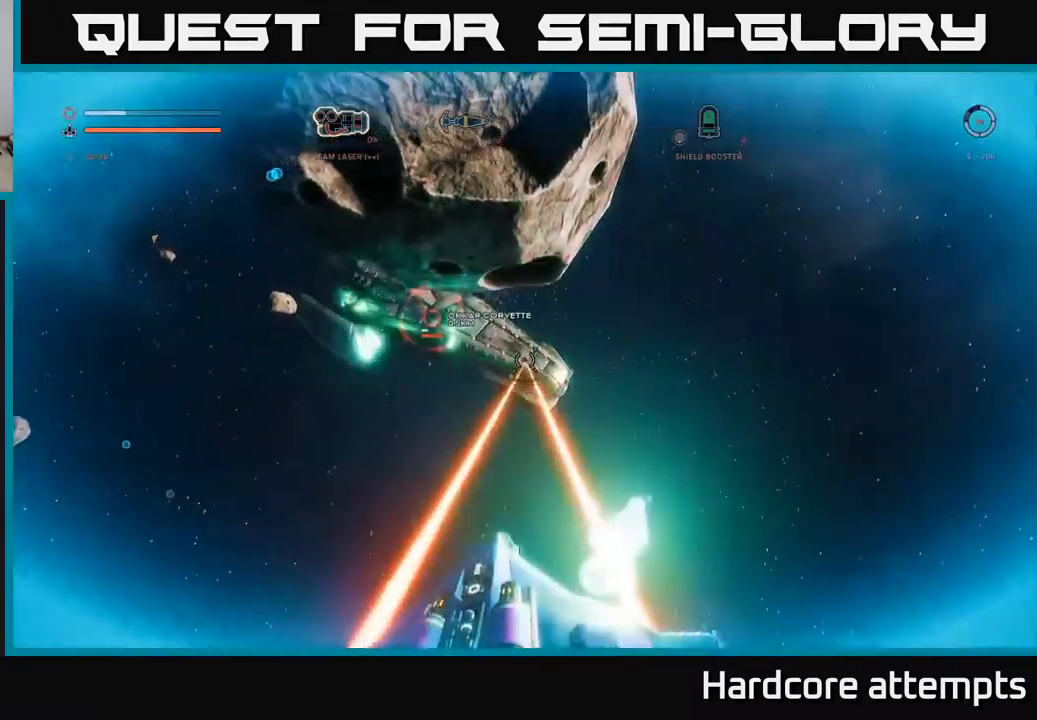
{"buttons": ["A"], "left_stick": "down-right", "right_stick": "down", "events": [[167, "right_stick", "left"], [250, "left_stick", "down"], [267, "right_stick", "center"], [333, "R2", "up"], [367, "left_stick", "down-right"], [400, "right_stick", "down"]]}
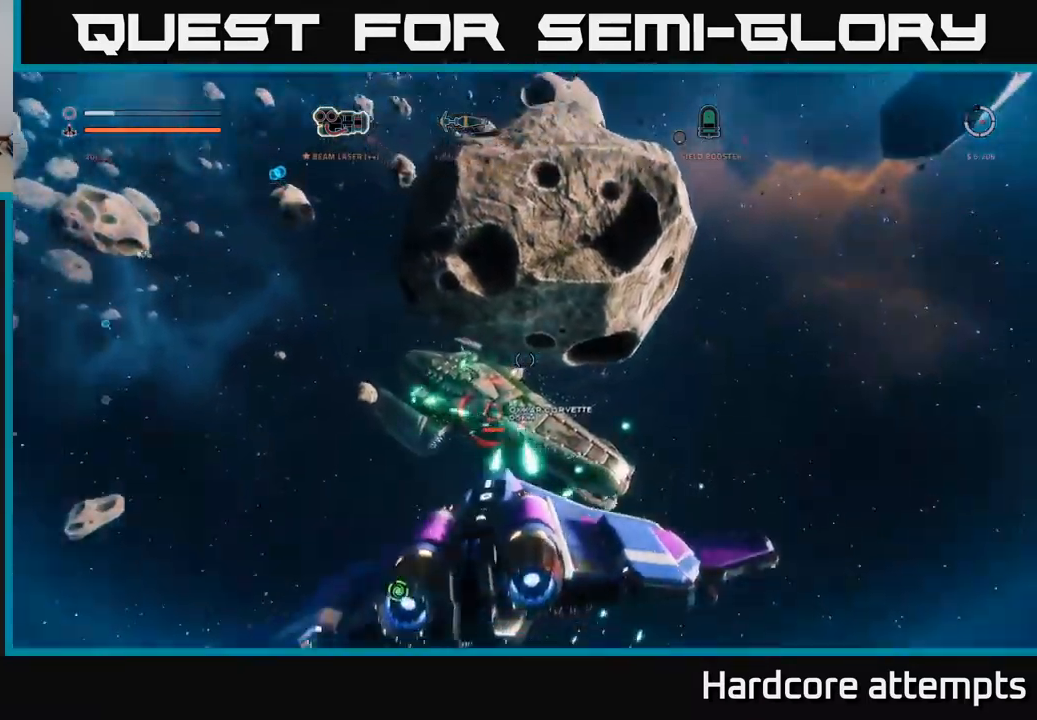
{"buttons": ["A"], "left_stick": "right", "right_stick": "center", "events": [[100, "left_stick", "right"], [100, "right_stick", "center"], [250, "L3", "down"], [483, "L3", "up"]]}
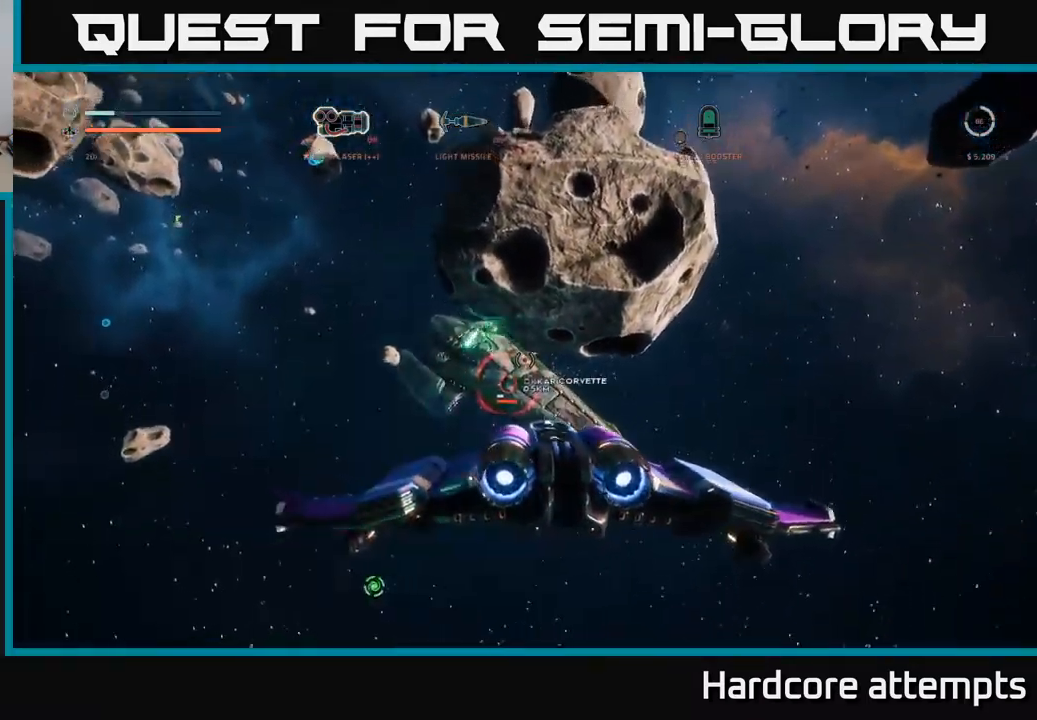
{"buttons": ["X", "R1"], "left_stick": "up", "right_stick": "center", "events": [[50, "right_stick", "right"], [67, "A", "up"], [83, "R1", "down"], [183, "R1", "up"], [183, "X", "down"], [333, "left_stick", "up-right"], [483, "left_stick", "up"], [500, "R1", "down"], [500, "right_stick", "center"]]}
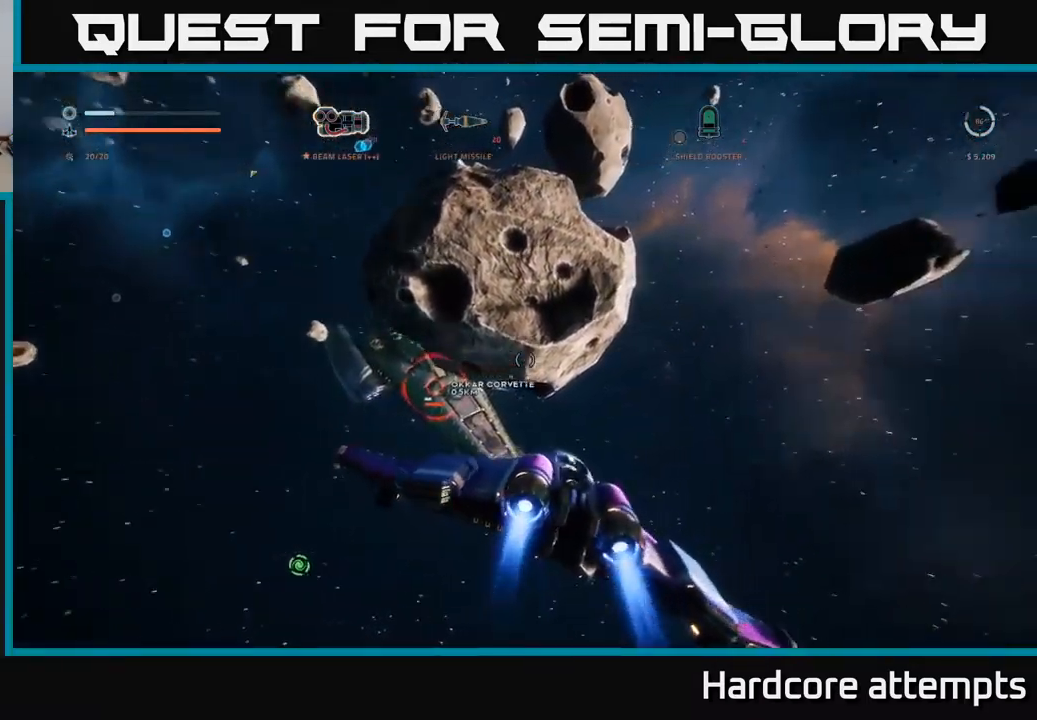
{"buttons": ["X"], "left_stick": "up-left", "right_stick": "center", "events": [[17, "left_stick", "up-left"], [67, "R1", "up"], [83, "left_stick", "left"], [117, "right_stick", "left"], [433, "left_stick", "up-left"], [467, "right_stick", "center"]]}